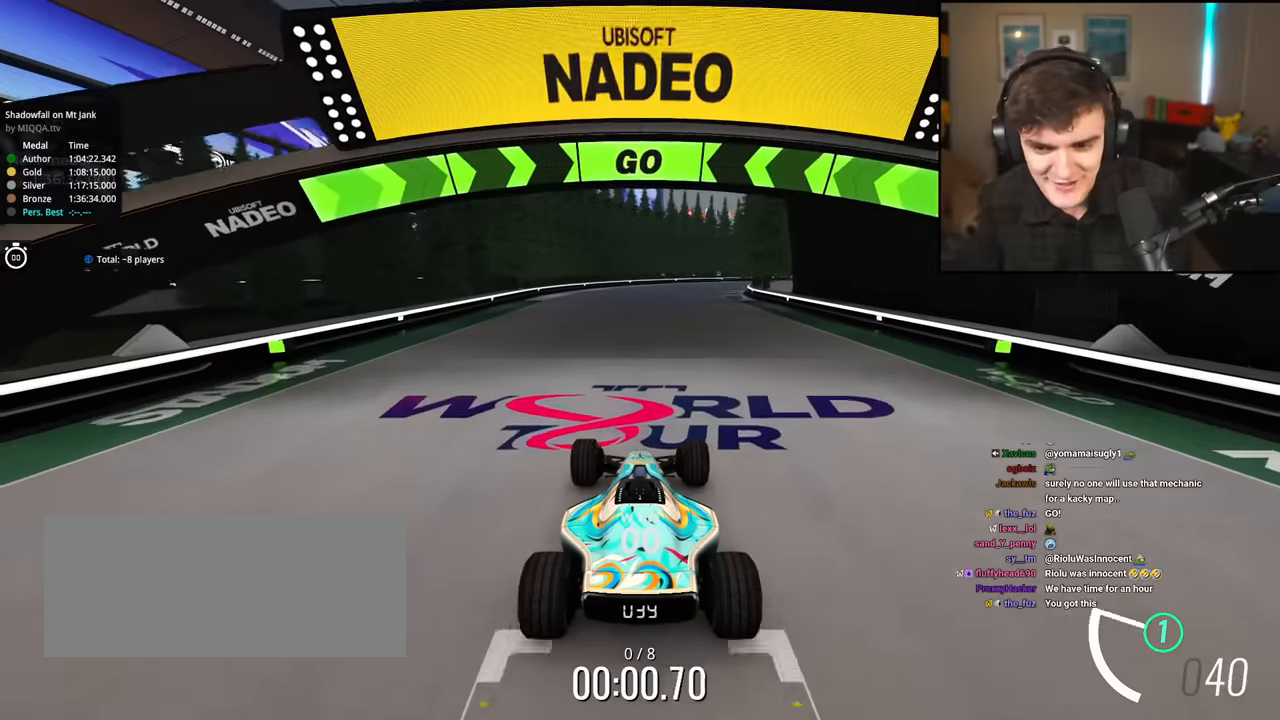
Gameplay with keyboard; each line is a JSON object with the keys held at the frame after it. "events" lists presses ("down") and releases ("up") of "brake", "down", "left", "right" and "up" between this image and that frame as [ms after this image, input, new state], when the widget could be followed in between. No other keys are recorded. Mouse input is not recorded. Key names are as the overlay labels them; some are game actions (e.g. jump) rather than physical keys.
{"keys": ["up"], "events": []}
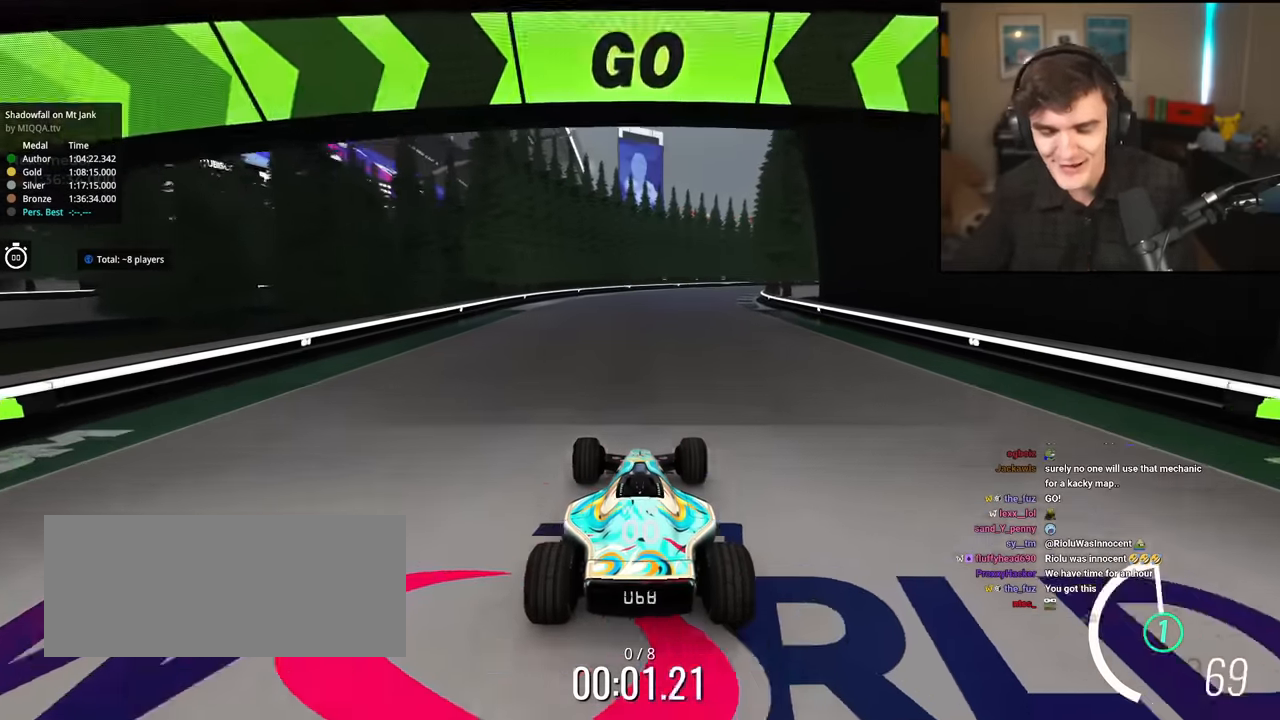
{"keys": ["up"], "events": [[384, "right", "down"], [484, "right", "up"]]}
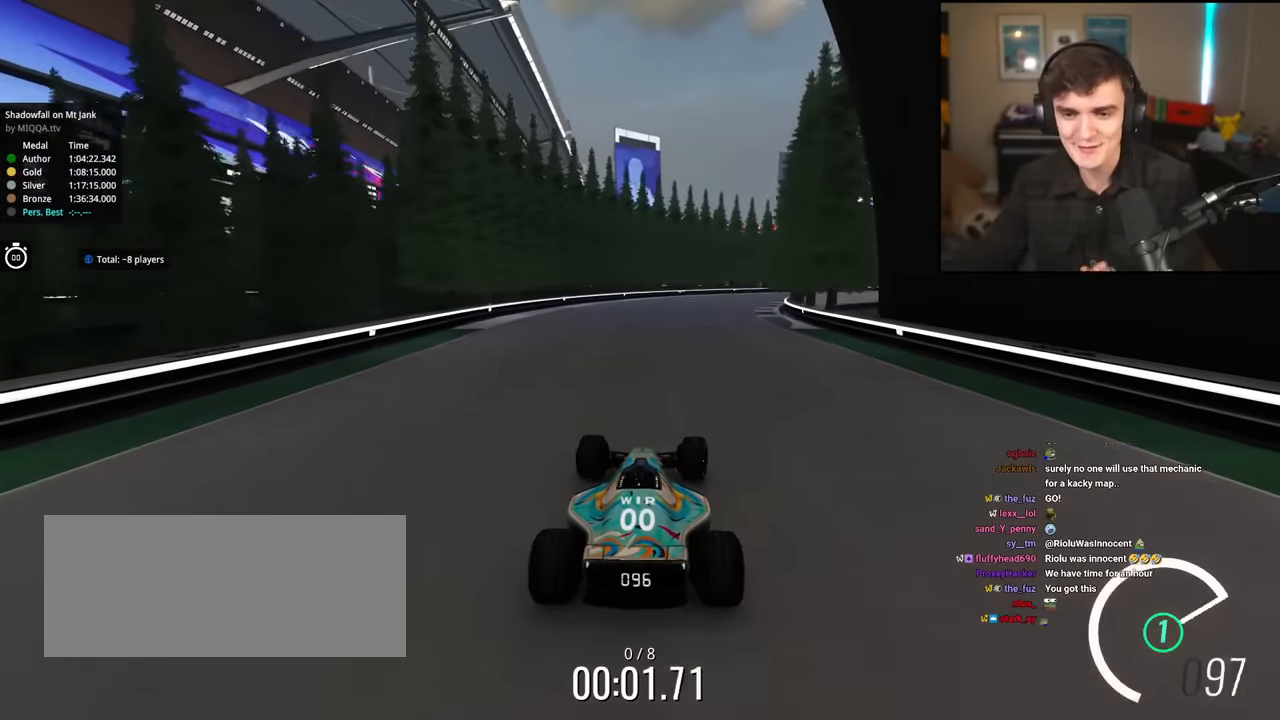
{"keys": ["right", "up"], "events": [[451, "right", "down"]]}
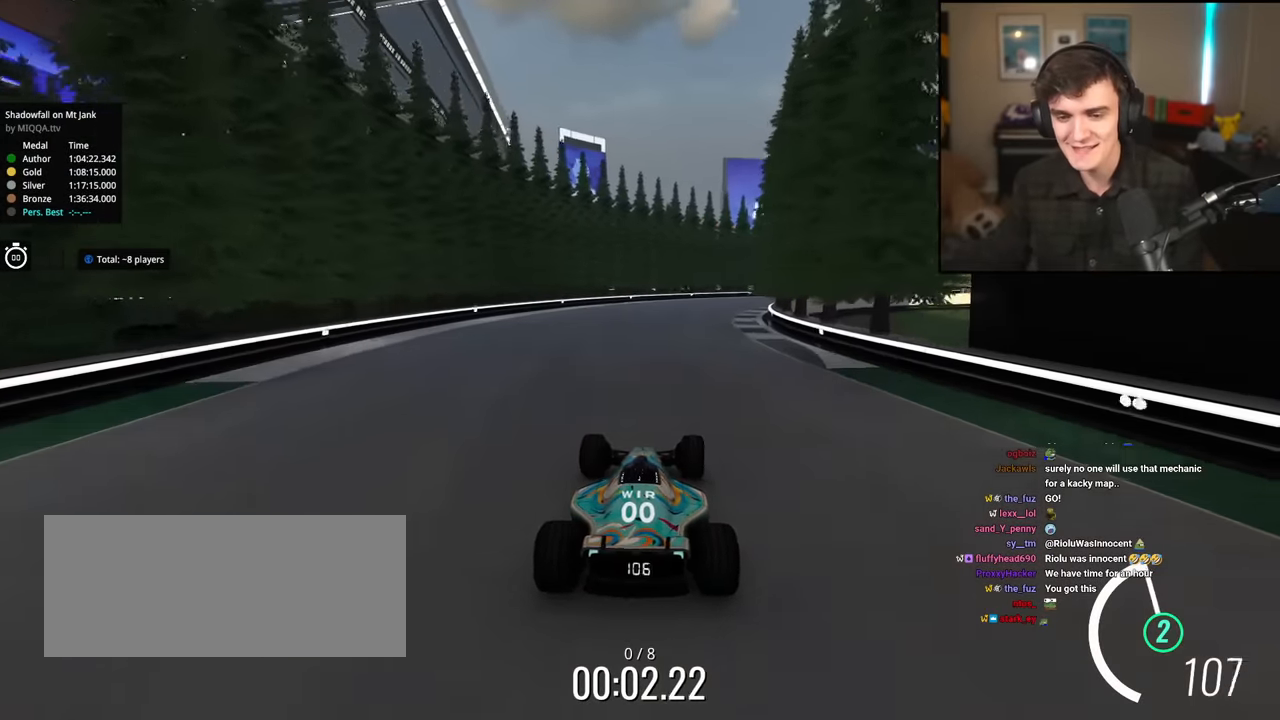
{"keys": ["up"], "events": [[33, "right", "up"]]}
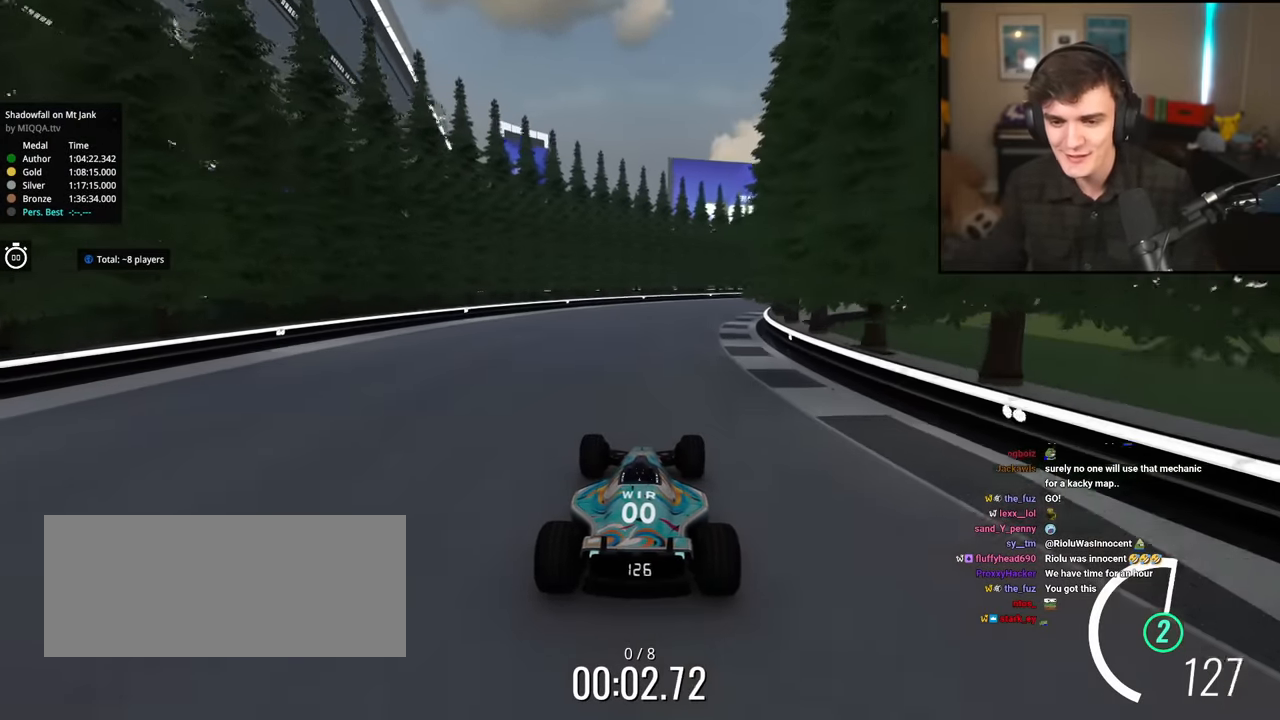
{"keys": ["up"], "events": [[151, "right", "down"], [251, "right", "up"]]}
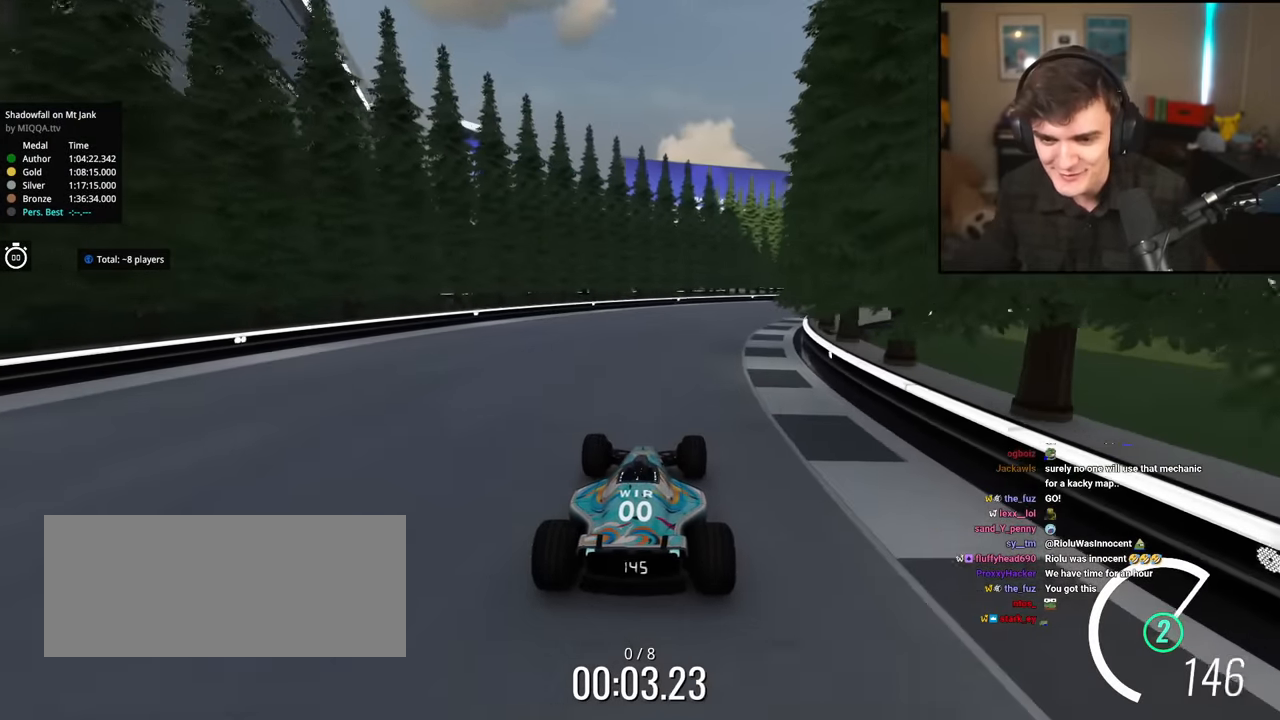
{"keys": ["up"], "events": [[117, "right", "down"], [400, "right", "up"]]}
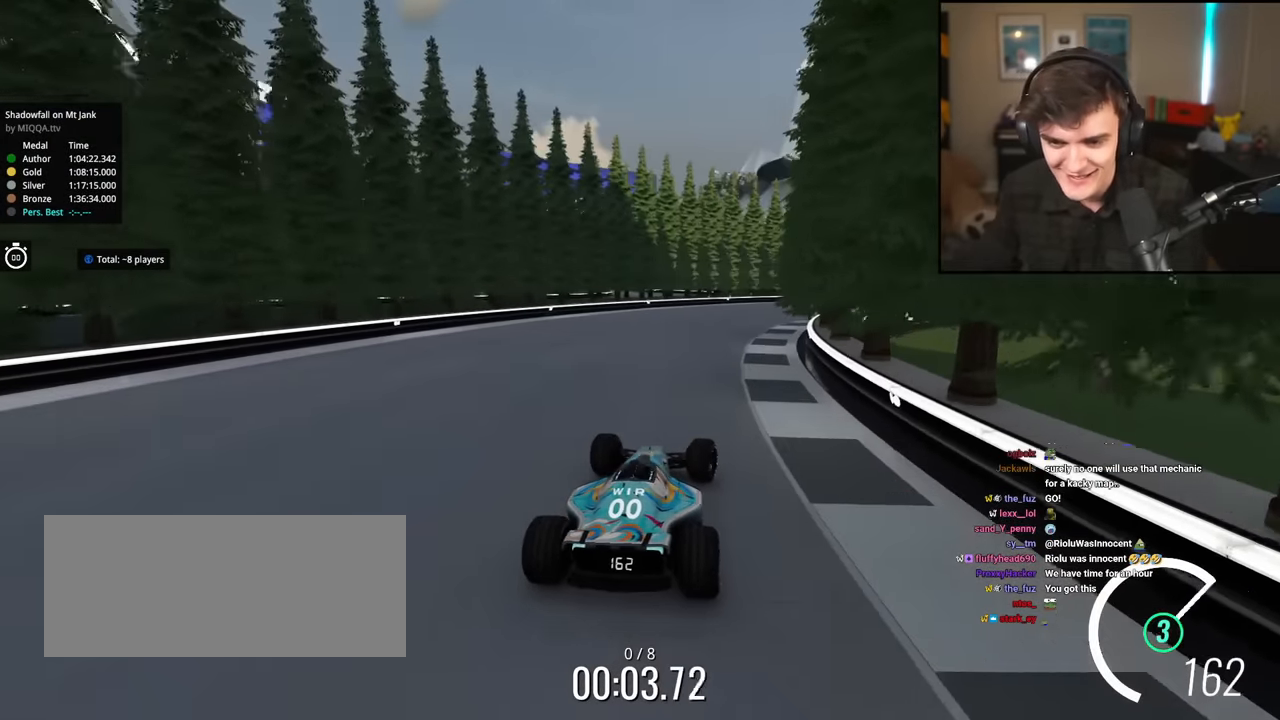
{"keys": ["right", "up"], "events": [[317, "right", "down"]]}
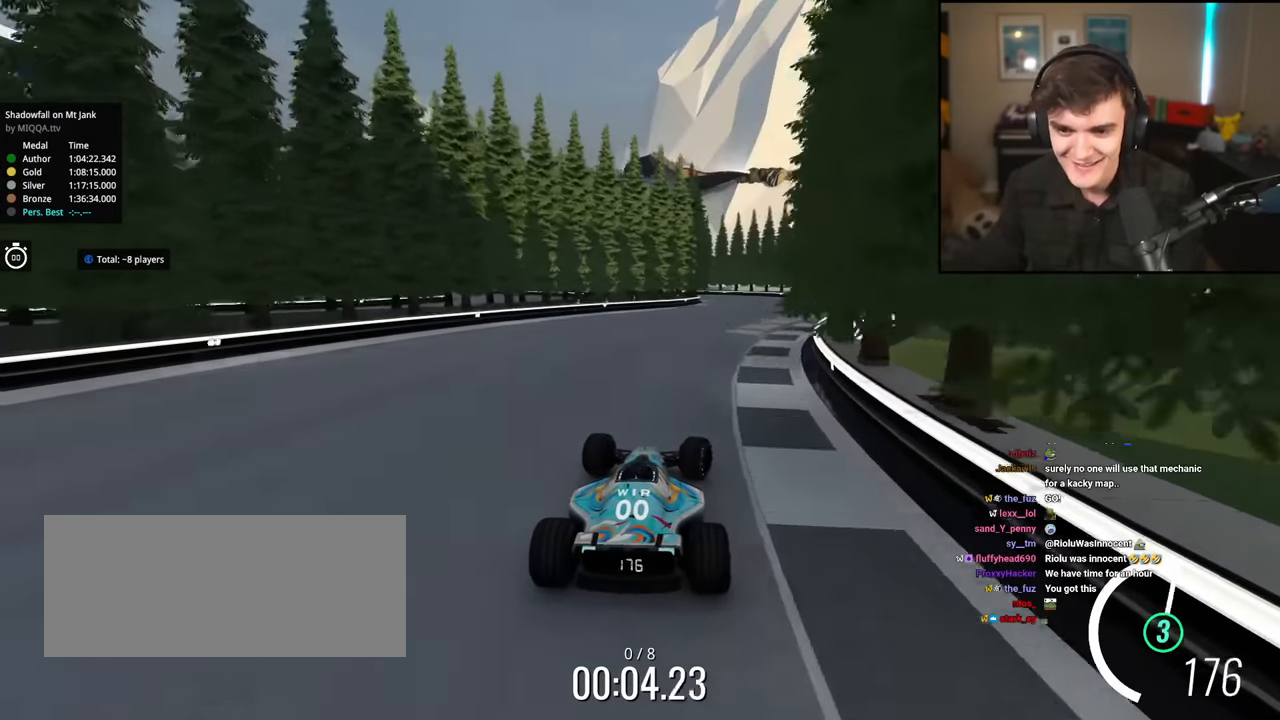
{"keys": ["up"], "events": [[17, "right", "up"]]}
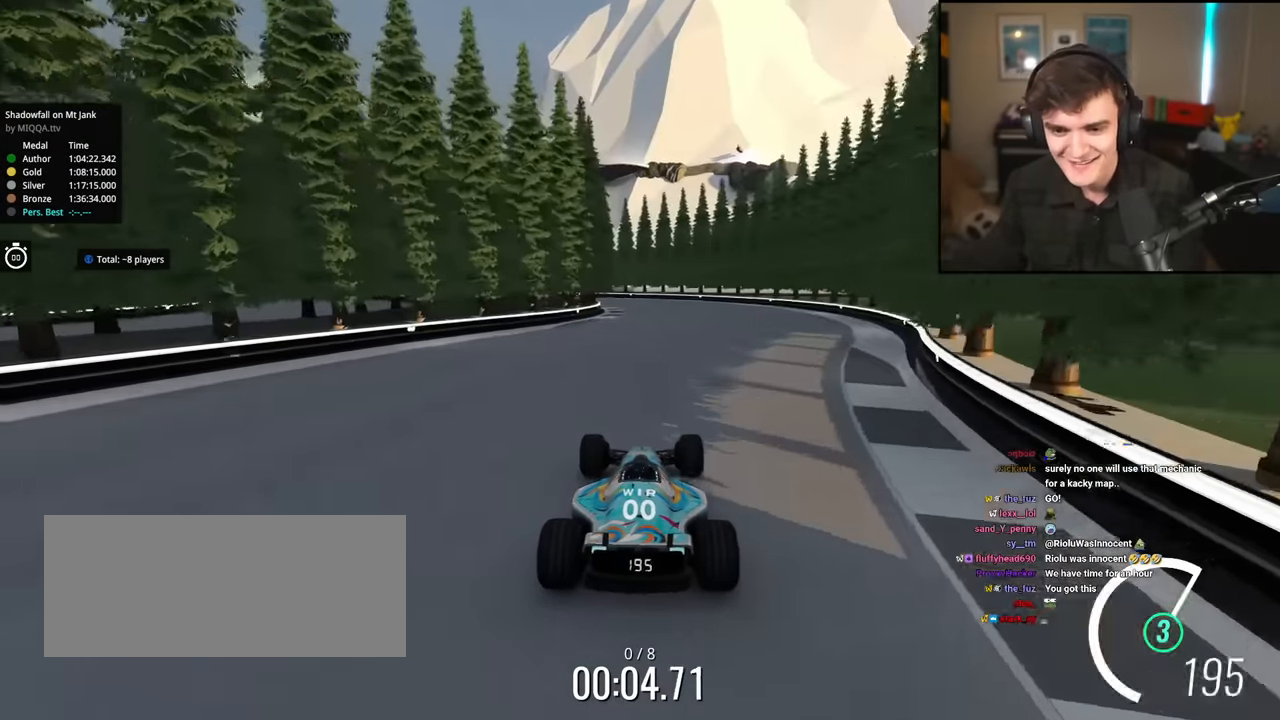
{"keys": ["up"], "events": []}
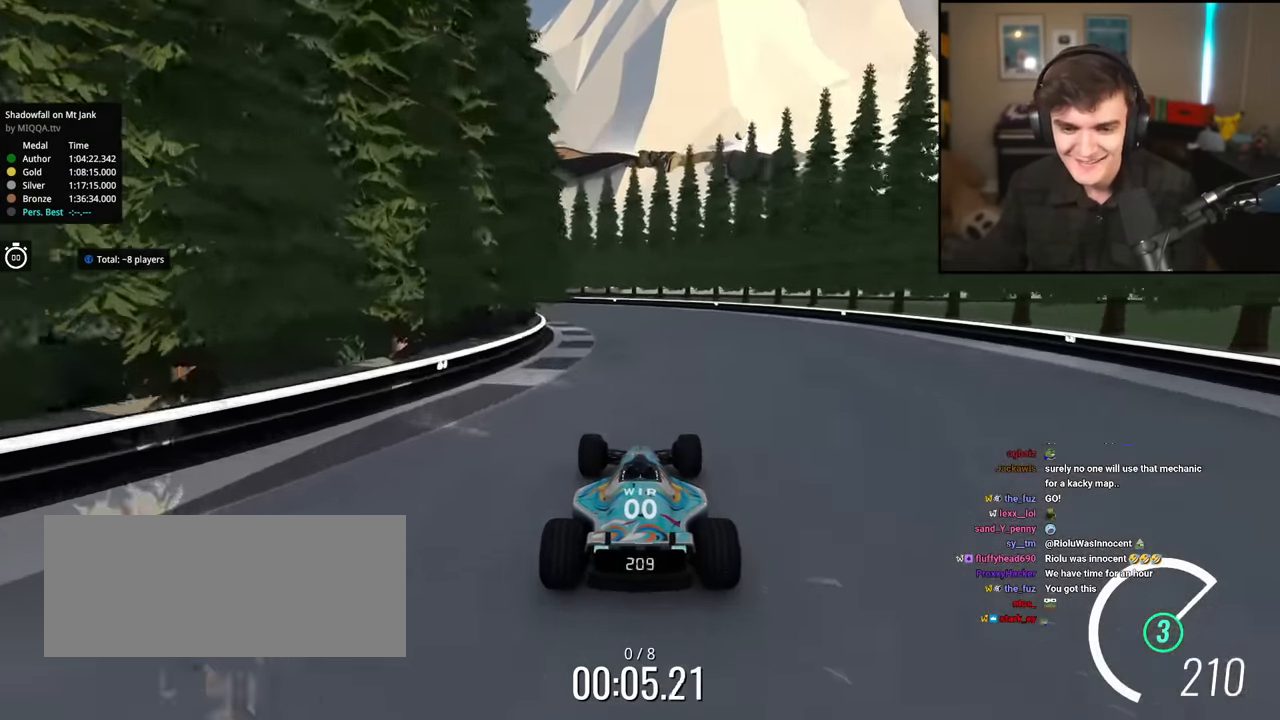
{"keys": ["left", "up"], "events": [[33, "left", "down"]]}
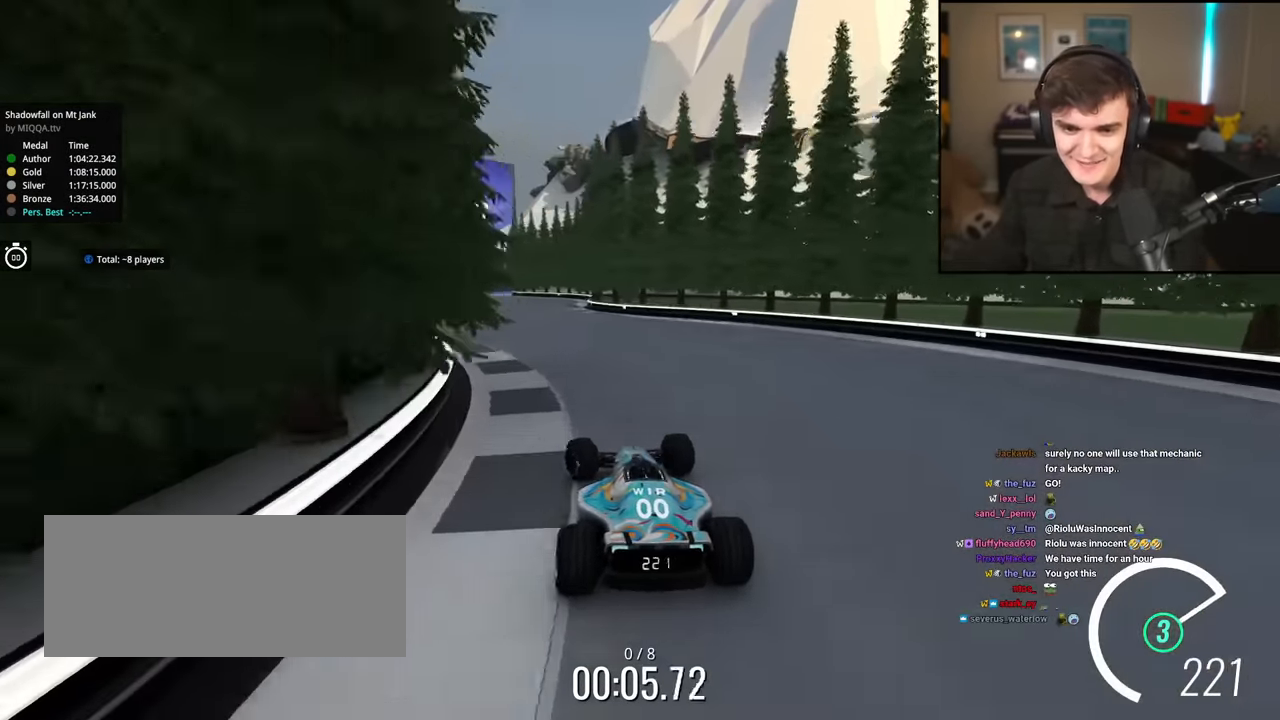
{"keys": ["up"], "events": [[151, "left", "up"], [167, "left", "down"], [234, "left", "up"], [284, "right", "down"], [484, "right", "up"]]}
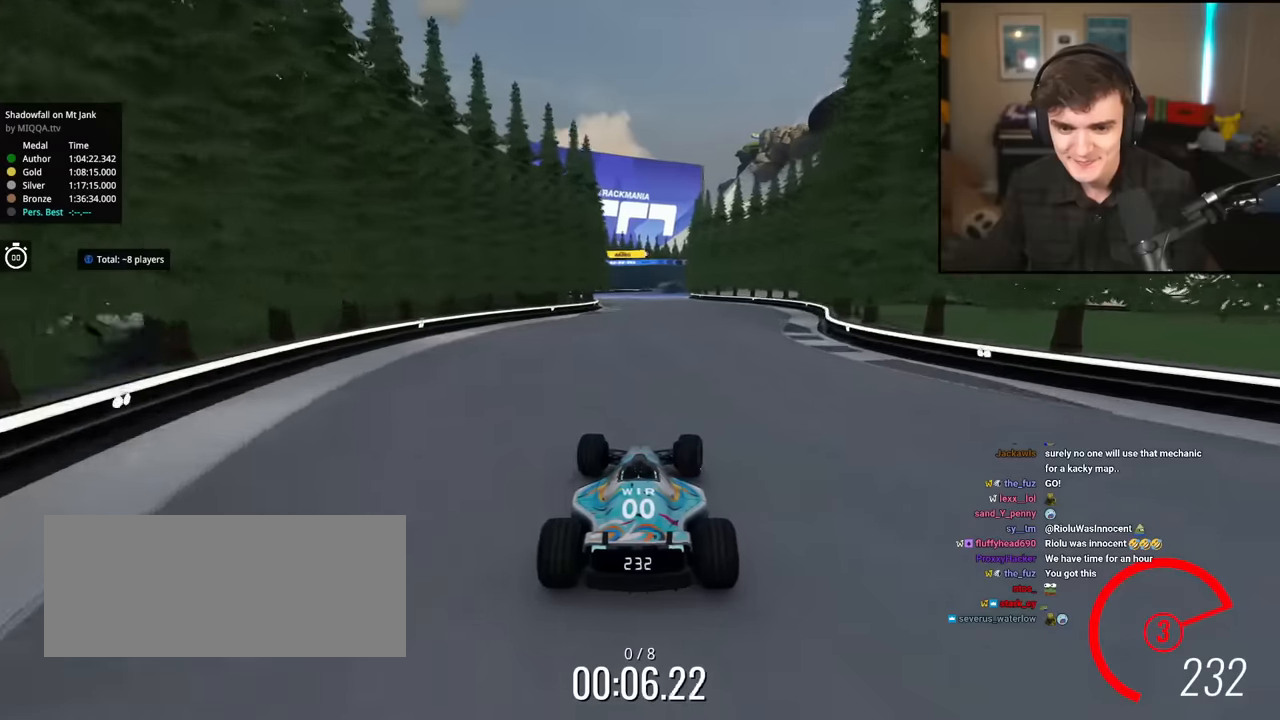
{"keys": ["up"], "events": [[217, "left", "down"], [350, "left", "up"]]}
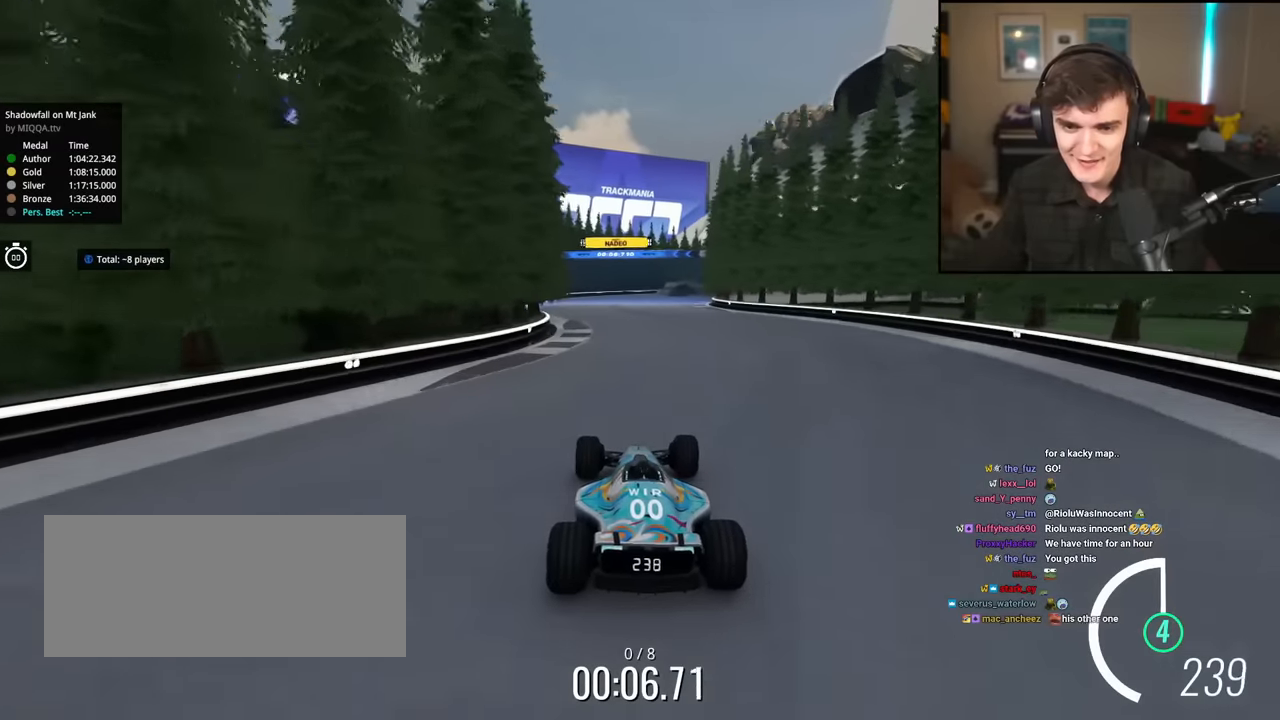
{"keys": ["right", "up"], "events": [[317, "right", "down"]]}
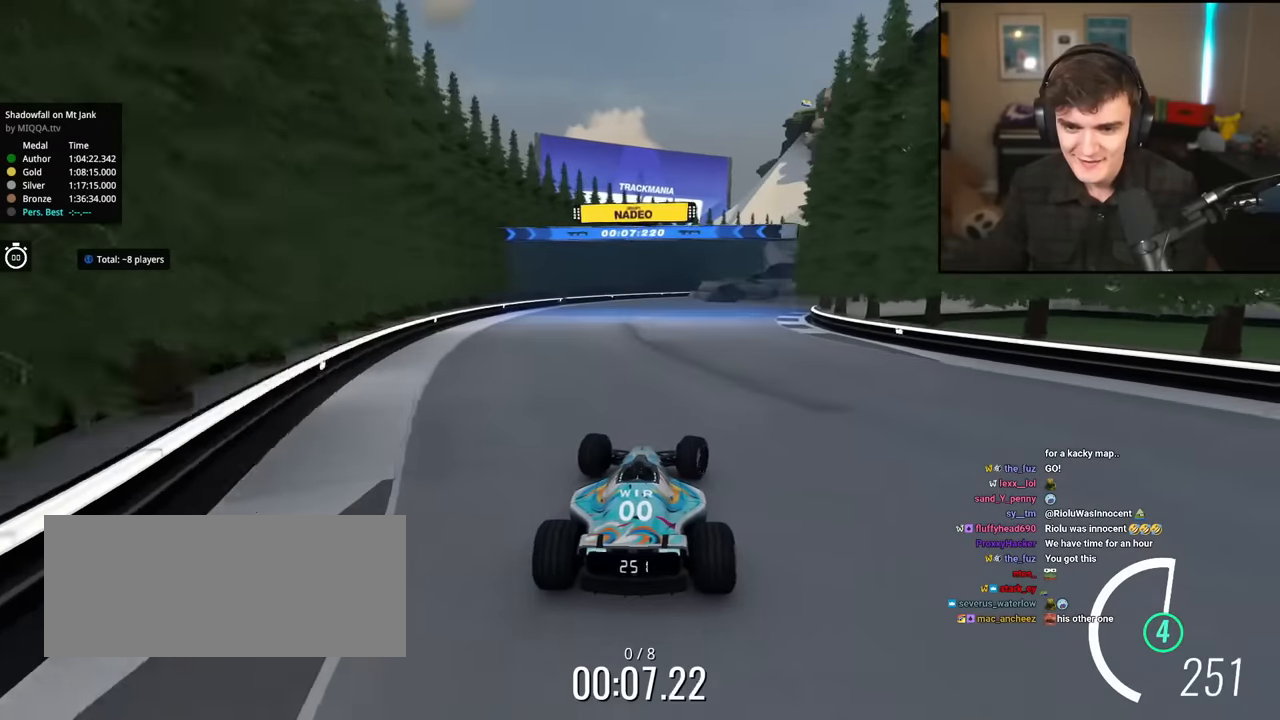
{"keys": ["brake", "left"], "events": [[150, "right", "up"], [200, "brake", "down"], [250, "right", "down"], [283, "right", "up"], [333, "left", "down"], [367, "up", "up"]]}
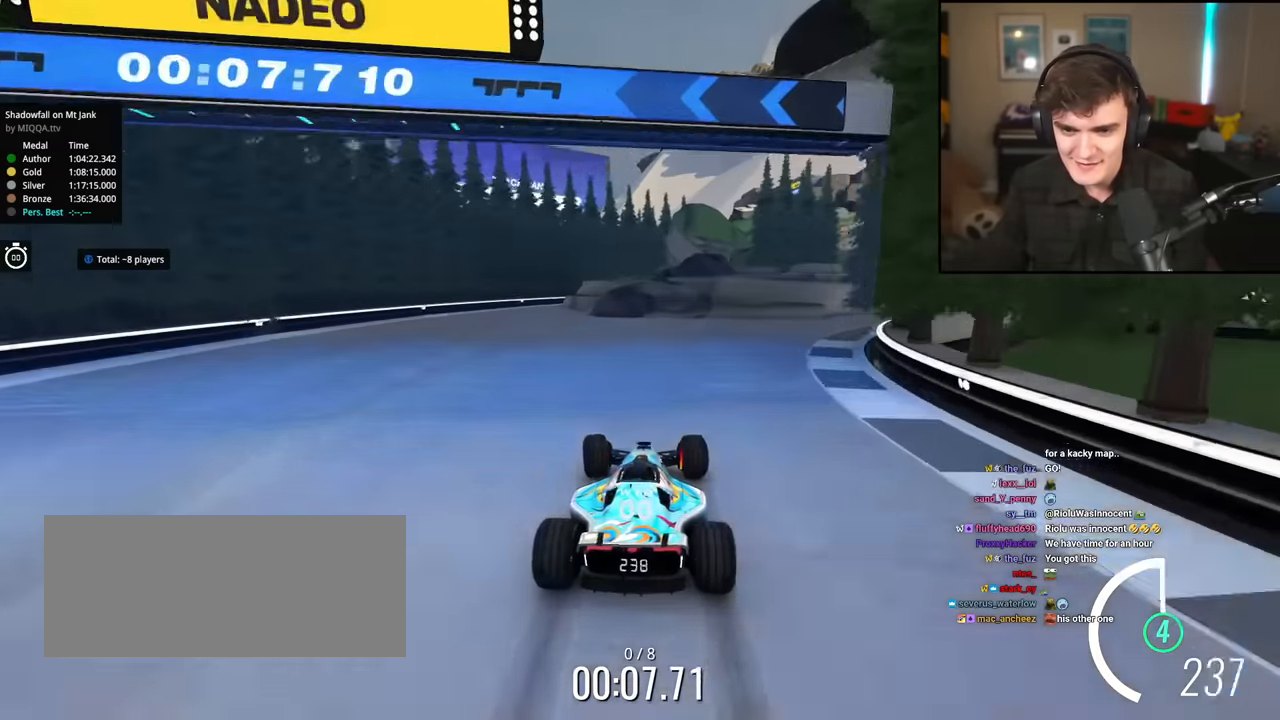
{"keys": ["brake"], "events": [[17, "left", "up"], [67, "right", "down"], [501, "right", "up"]]}
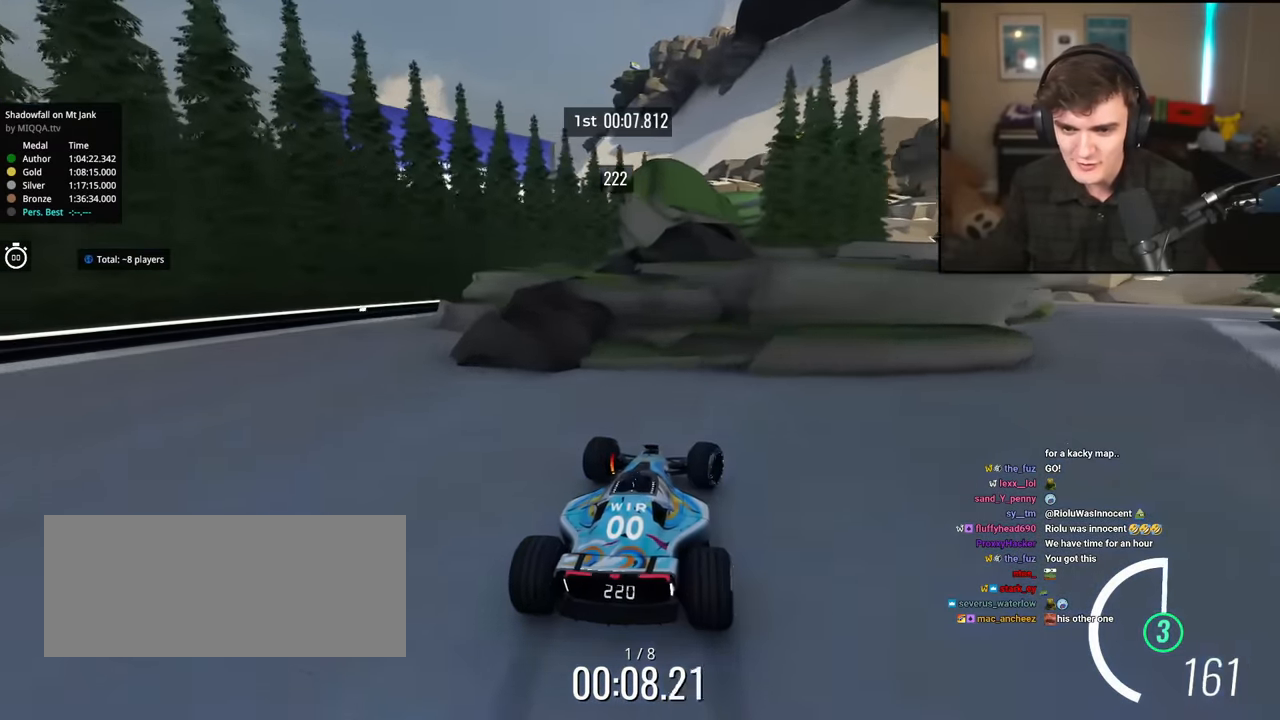
{"keys": ["brake", "right", "up"], "events": [[183, "right", "down"], [217, "up", "down"]]}
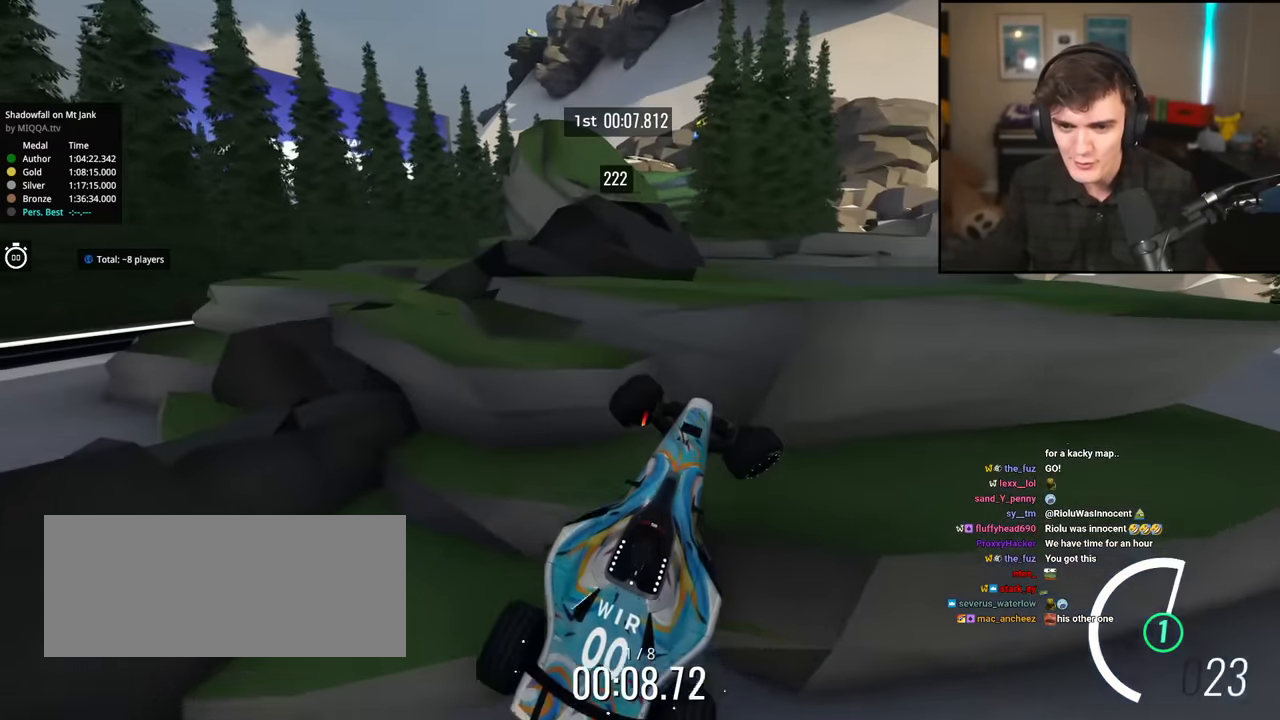
{"keys": ["up"], "events": [[150, "right", "up"], [200, "brake", "up"]]}
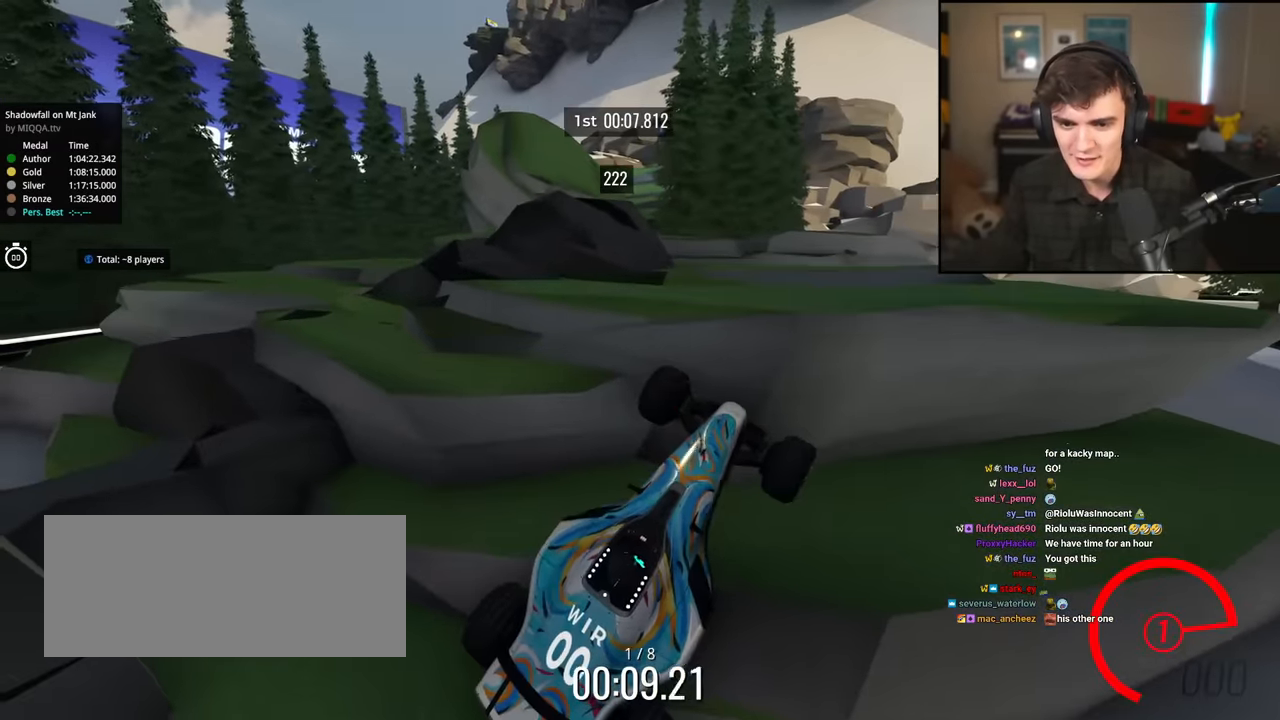
{"keys": ["right", "up"], "events": [[67, "left", "down"], [150, "left", "up"], [167, "right", "down"], [400, "right", "up"], [450, "right", "down"]]}
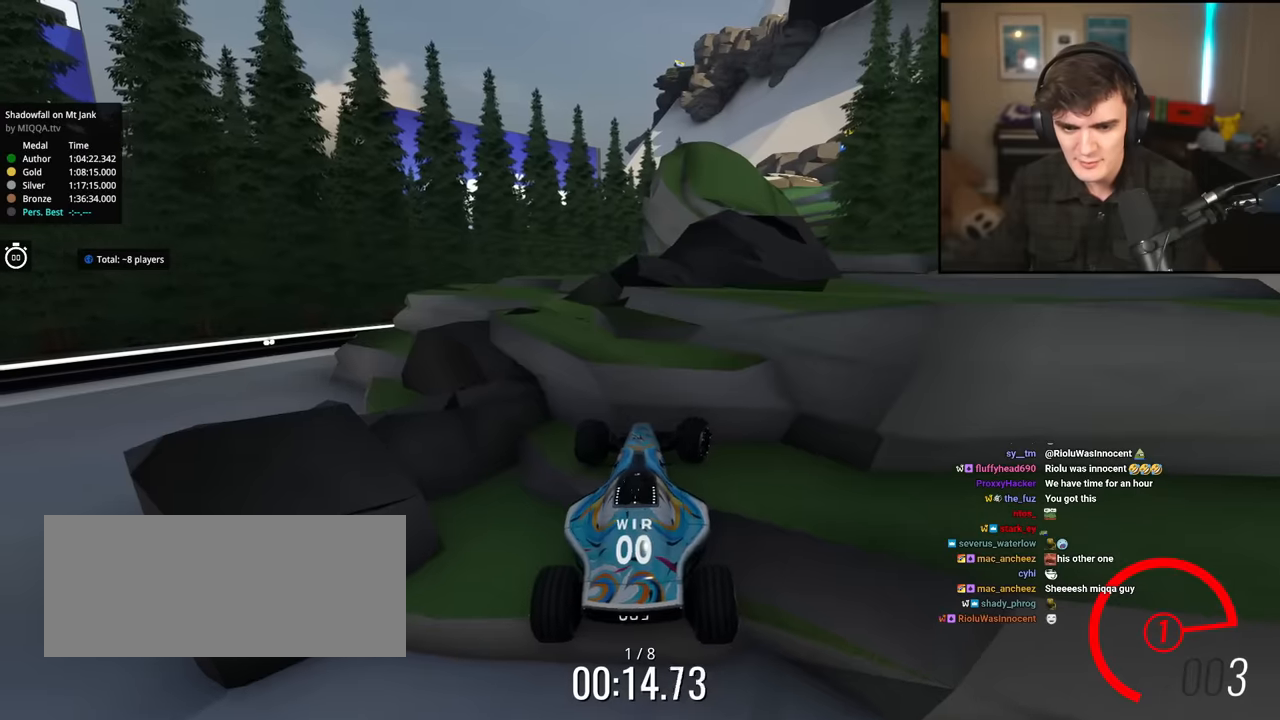
{"keys": ["up"], "events": [[34, "right", "up"]]}
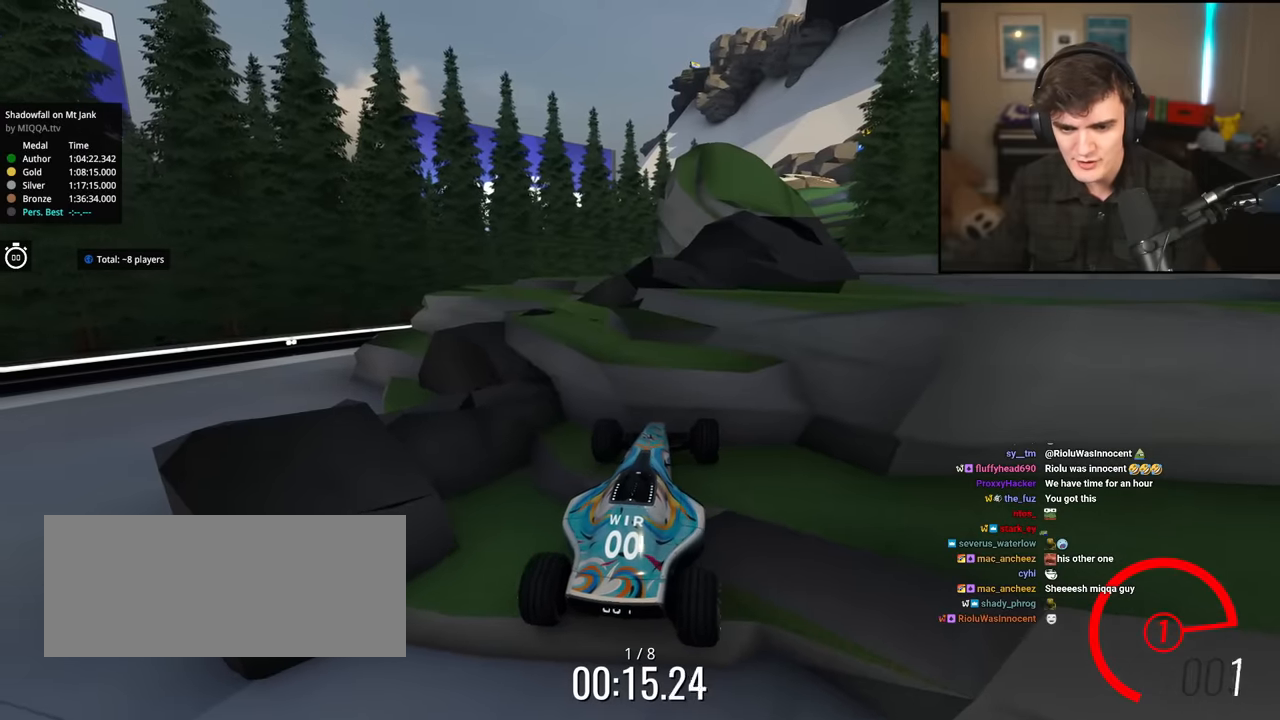
{"keys": [], "events": [[434, "up", "up"]]}
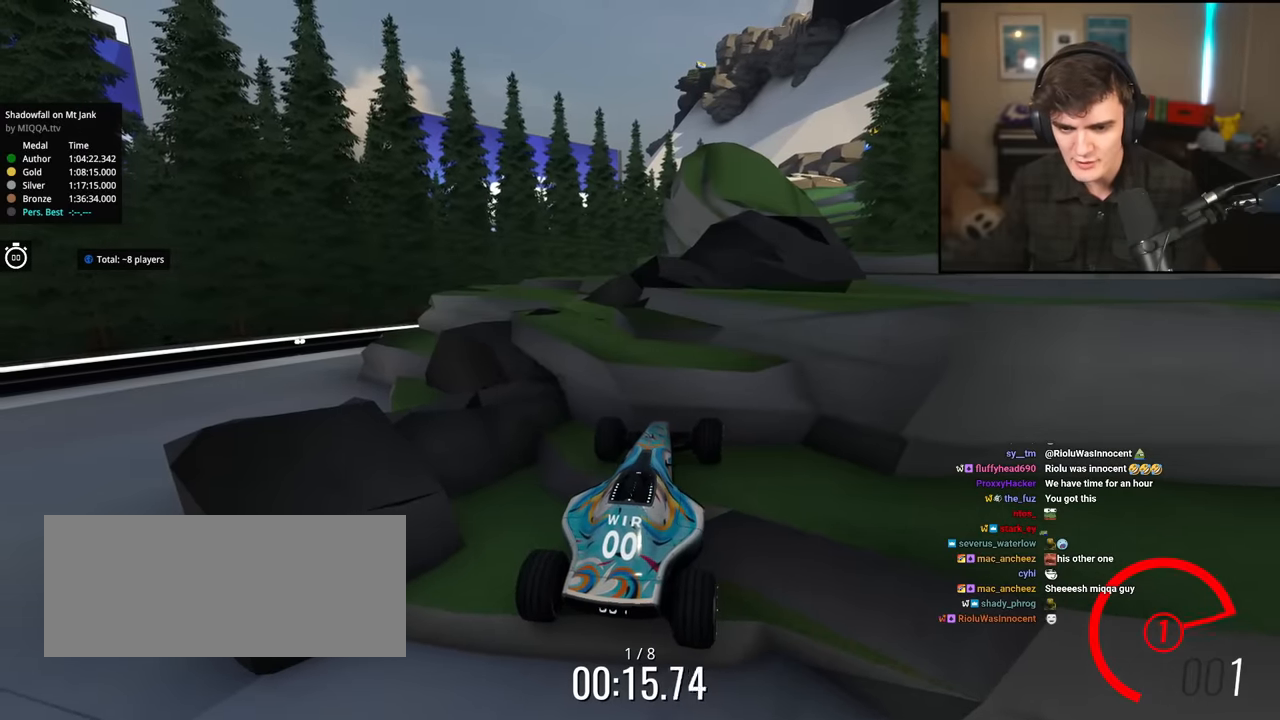
{"keys": ["up"], "events": [[251, "up", "down"]]}
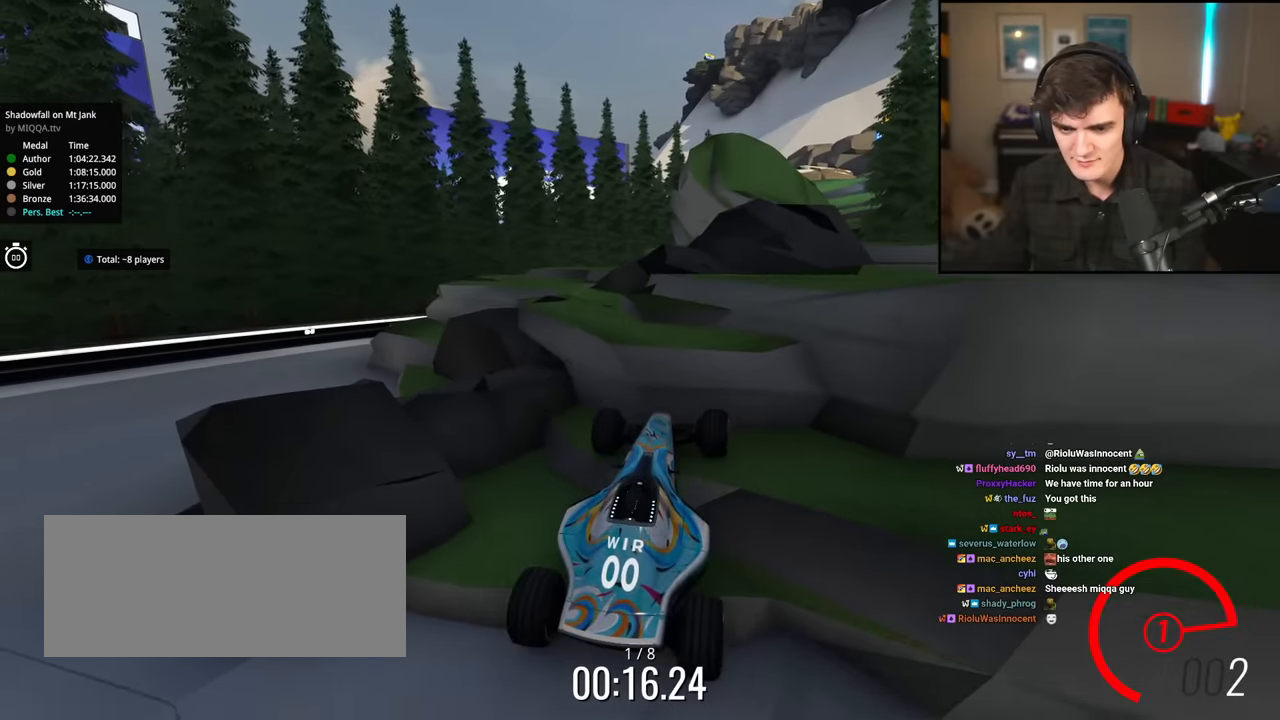
{"keys": ["up"], "events": []}
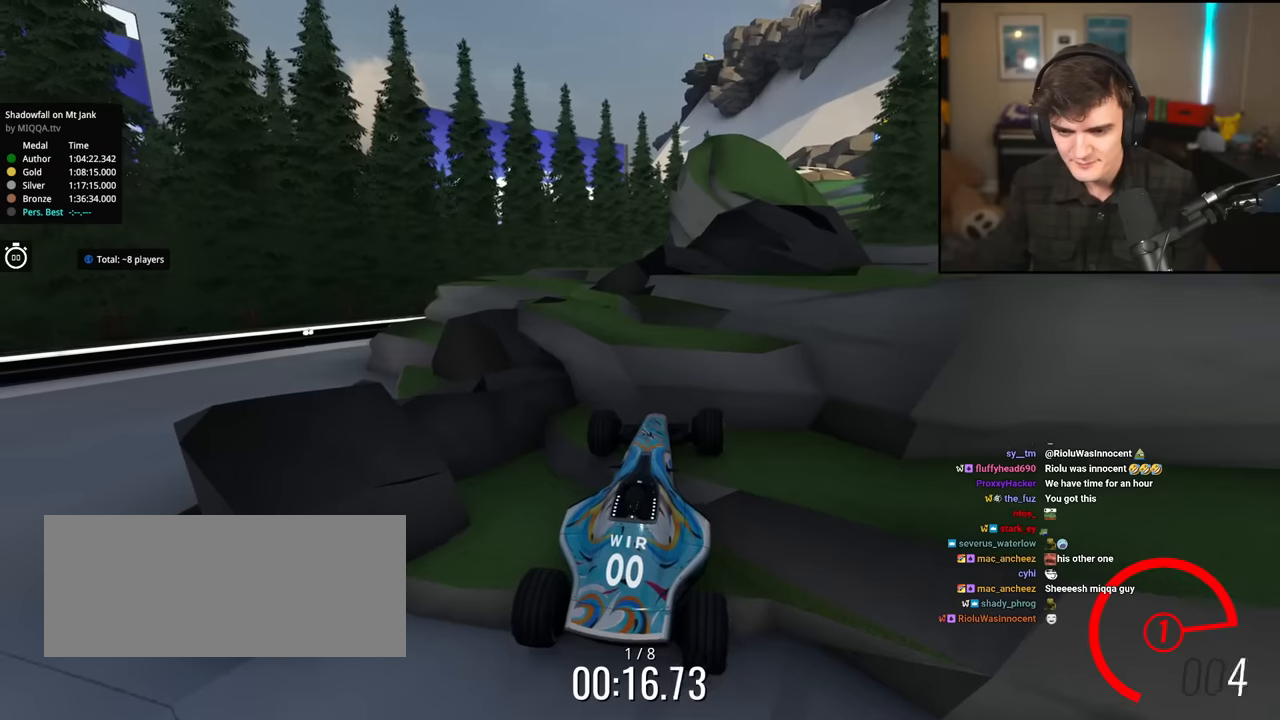
{"keys": ["up"], "events": []}
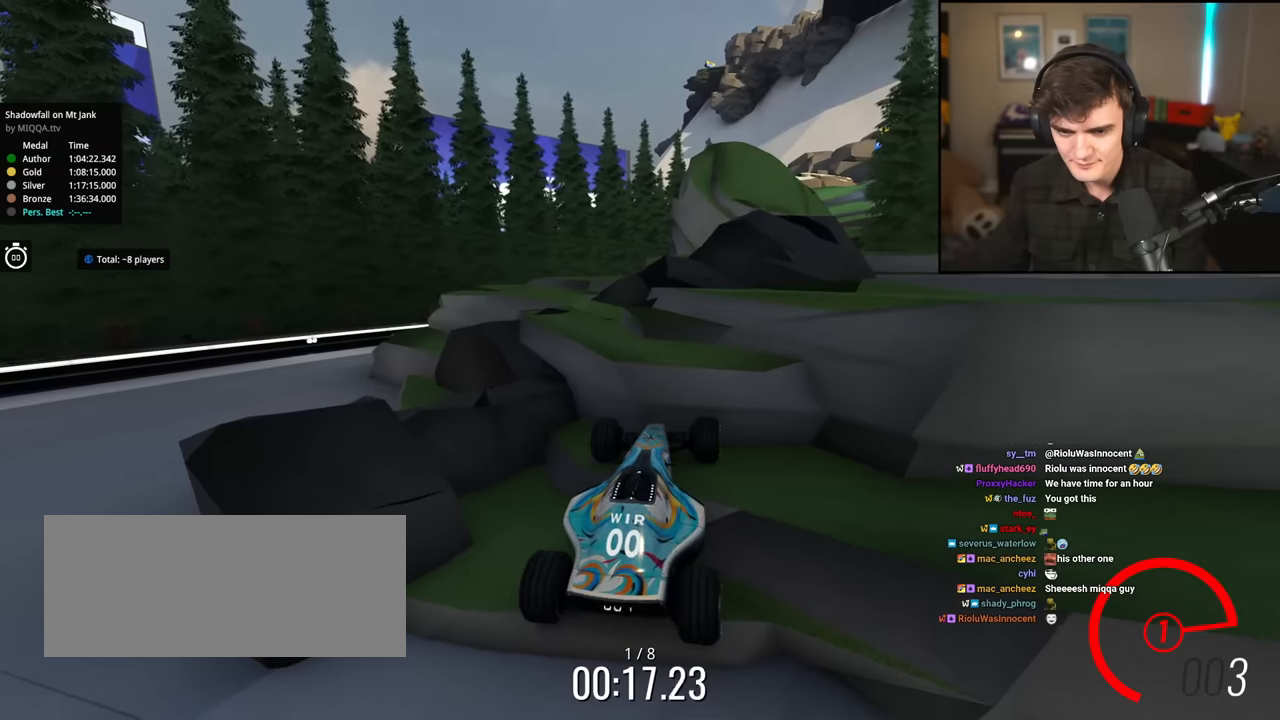
{"keys": ["left", "up"], "events": [[67, "left", "down"]]}
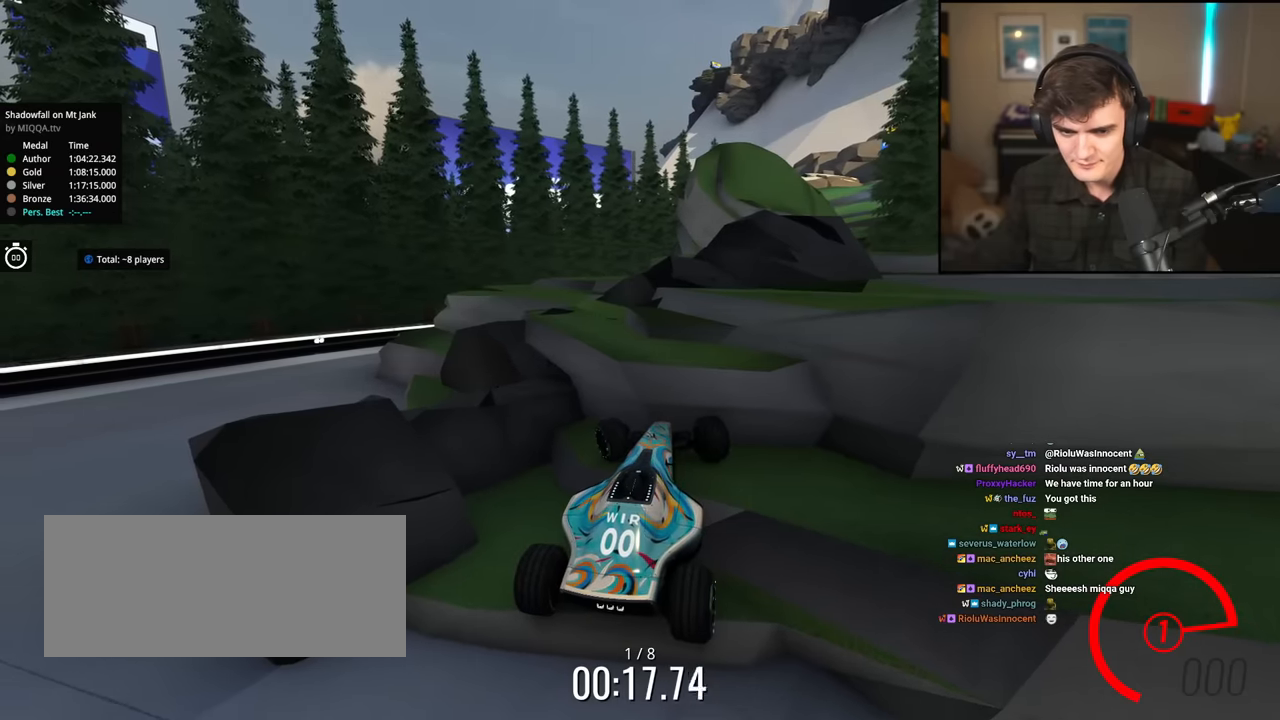
{"keys": ["left", "up"], "events": []}
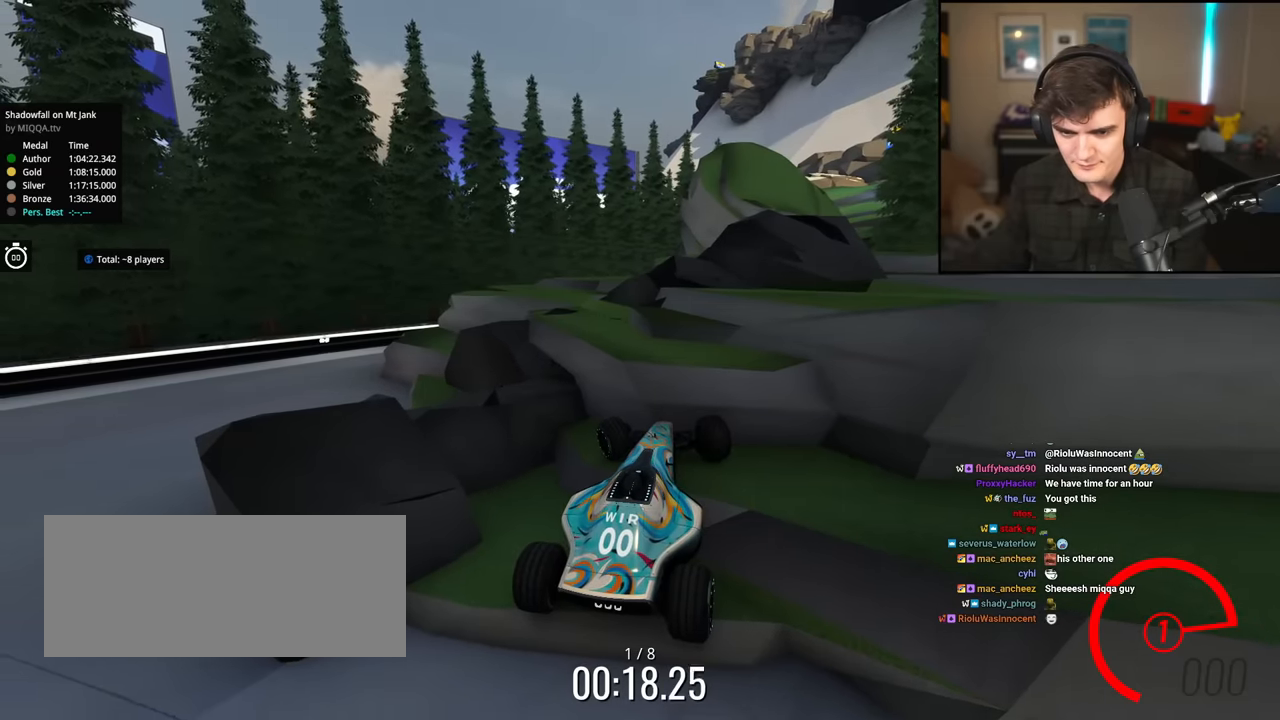
{"keys": [], "events": [[83, "right", "down"], [133, "left", "up"], [400, "up", "up"], [417, "right", "up"]]}